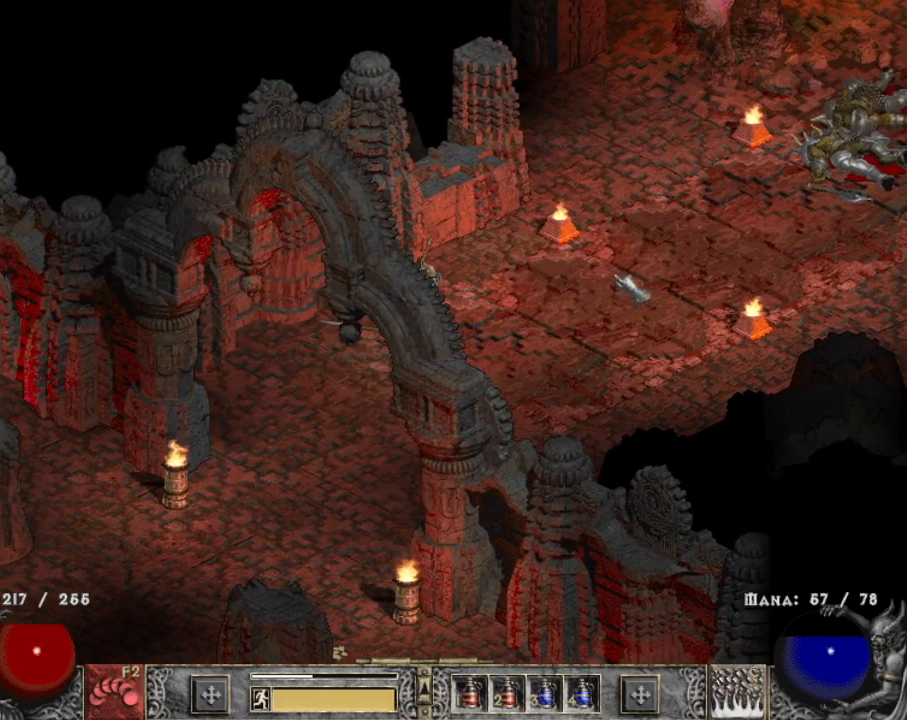
Gameplay with keyboard and mouse; each line is a JSON object with the keys and mouse buttons held at the frame after it. "events" lists presses ("down") and releases ("up") of "1", "2", "3", "4", "a", "alt", "b", "c", "caps_lock", "ctrl", "d", "e", "escape", "f", "f1", "f2", "f3", "f4", "g", "q", "r", "s", "shift", "space", "t", "tab", "tilde", "v", "w", "x", "z", "mouse_left", "mouse_wheel" and "mouse_right" between this image and that frame as [ms after this image, input, new state], when the widget could be followed in between. "mouse_left", "mouse_wheel", "mouse_right" = the "left", "wheel", "right" buttons of the "mouse" list. No other keys are recorded. "wheel" means that the mouse wheel is clicked or scrolled. Mouse movement is not recorded.
{"keys": [], "mouse": [], "events": []}
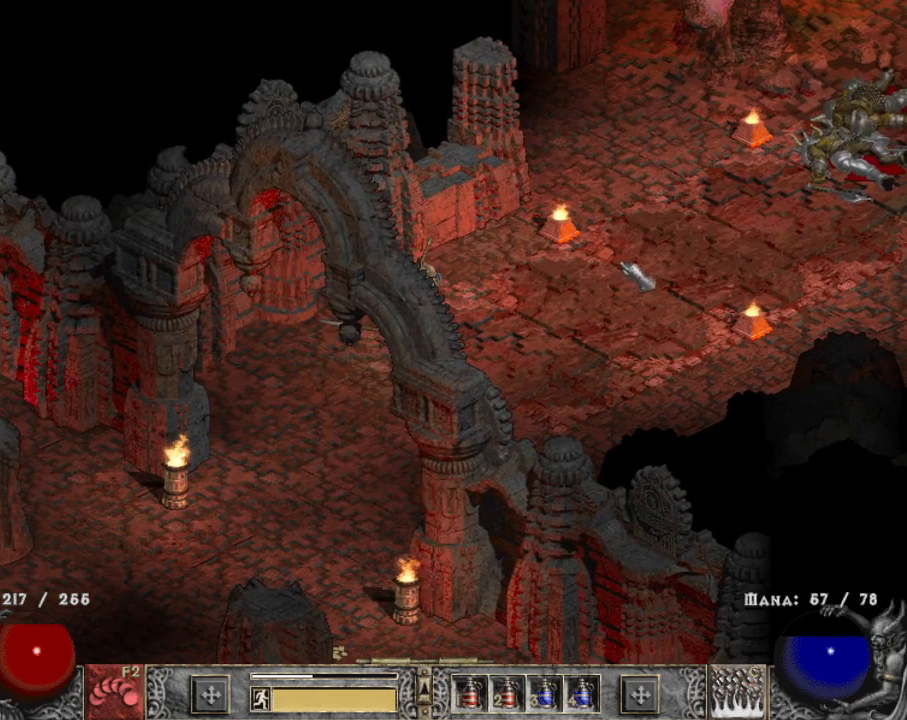
{"keys": [], "mouse": [], "events": [[200, "mouse_left", "down"], [284, "mouse_left", "up"]]}
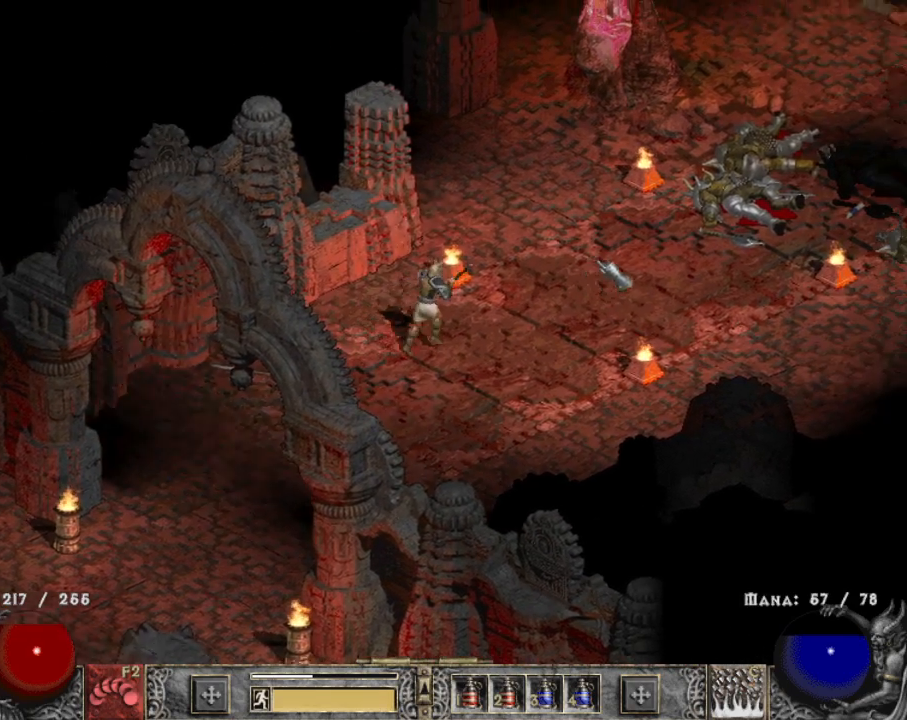
{"keys": [], "mouse": ["left"], "events": [[400, "mouse_left", "down"]]}
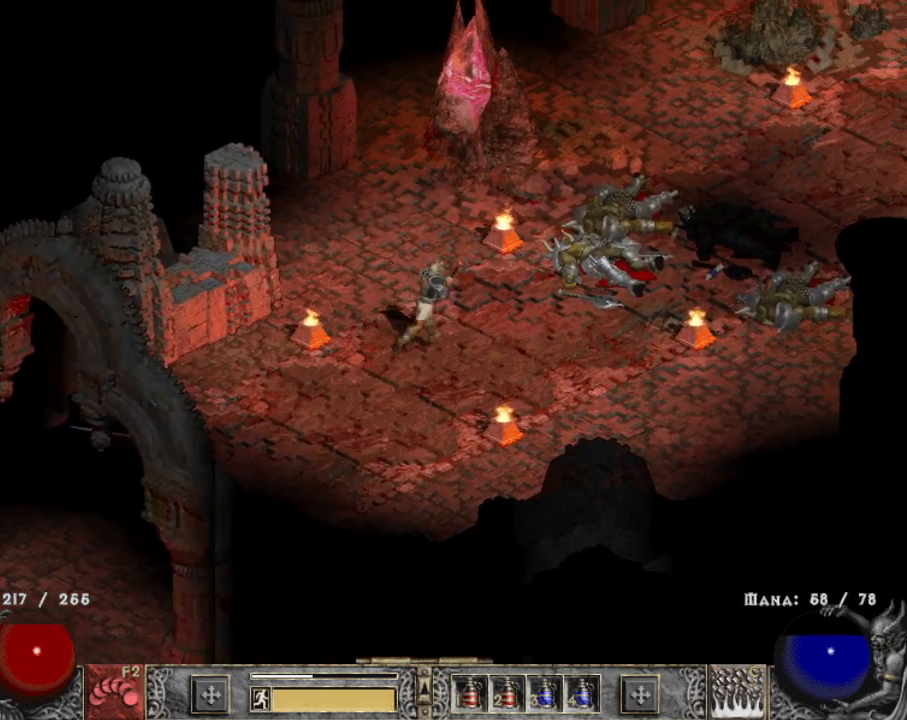
{"keys": [], "mouse": [], "events": [[500, "mouse_left", "up"]]}
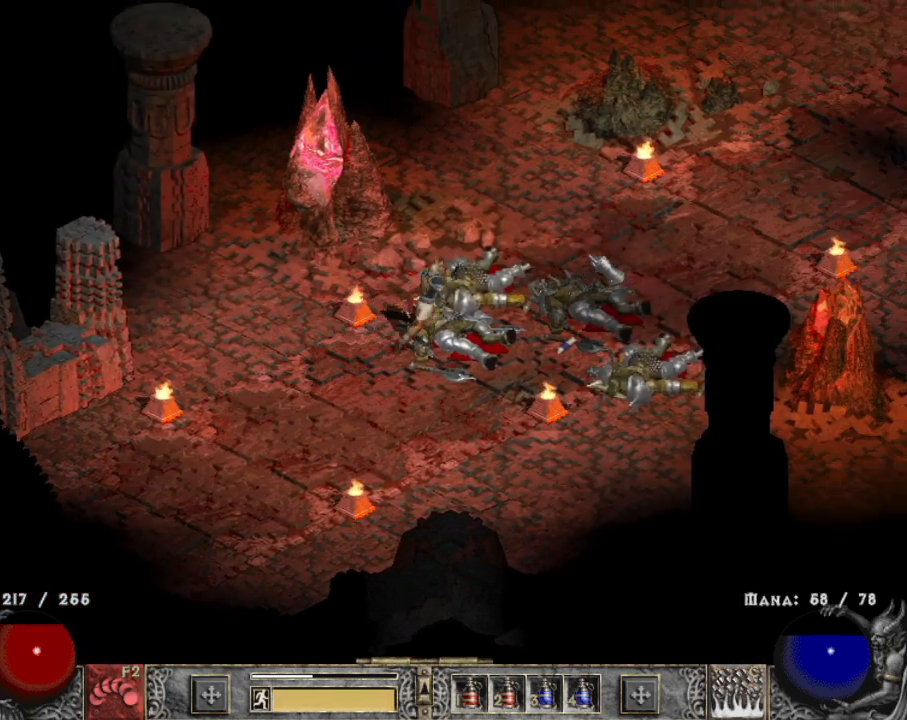
{"keys": [], "mouse": [], "events": [[100, "mouse_left", "down"], [250, "mouse_left", "up"], [334, "mouse_left", "down"], [417, "mouse_left", "up"]]}
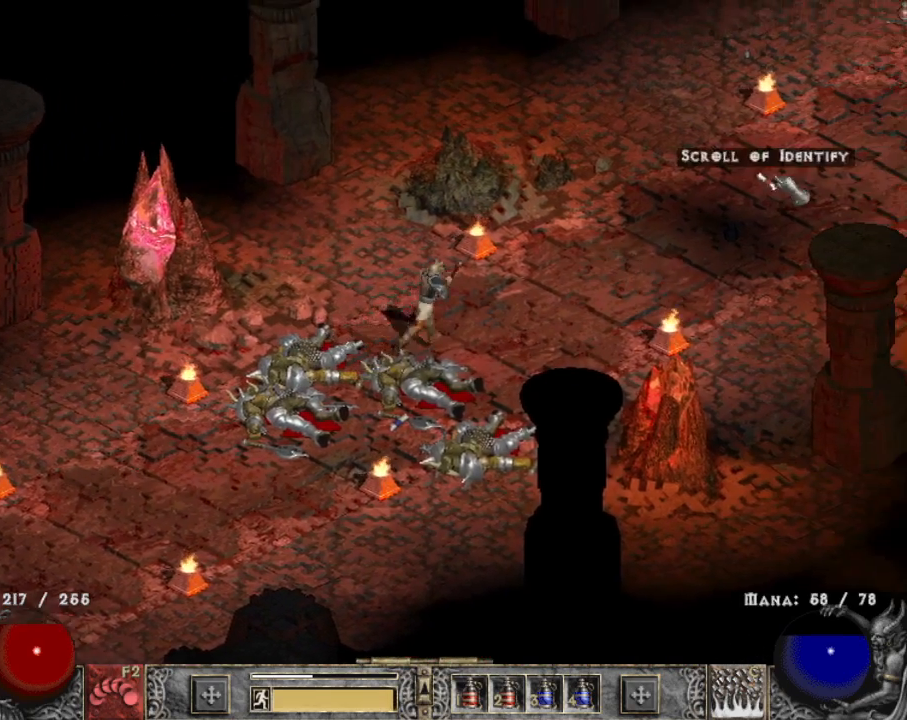
{"keys": [], "mouse": [], "events": [[17, "mouse_left", "down"], [117, "mouse_left", "up"]]}
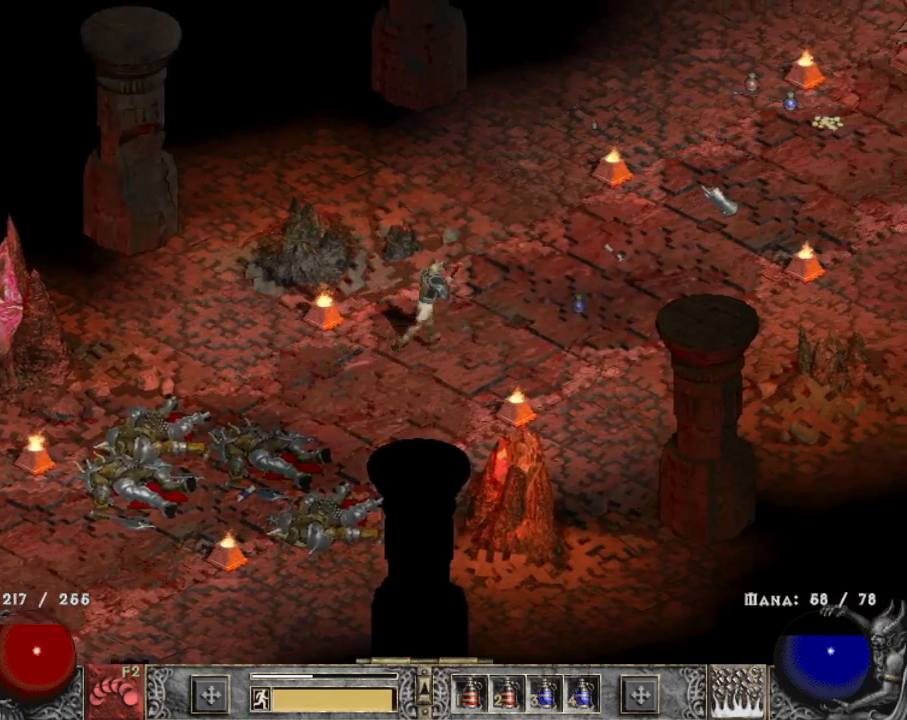
{"keys": [], "mouse": [], "events": [[134, "mouse_left", "down"], [217, "mouse_left", "up"], [267, "mouse_left", "down"], [450, "mouse_left", "up"]]}
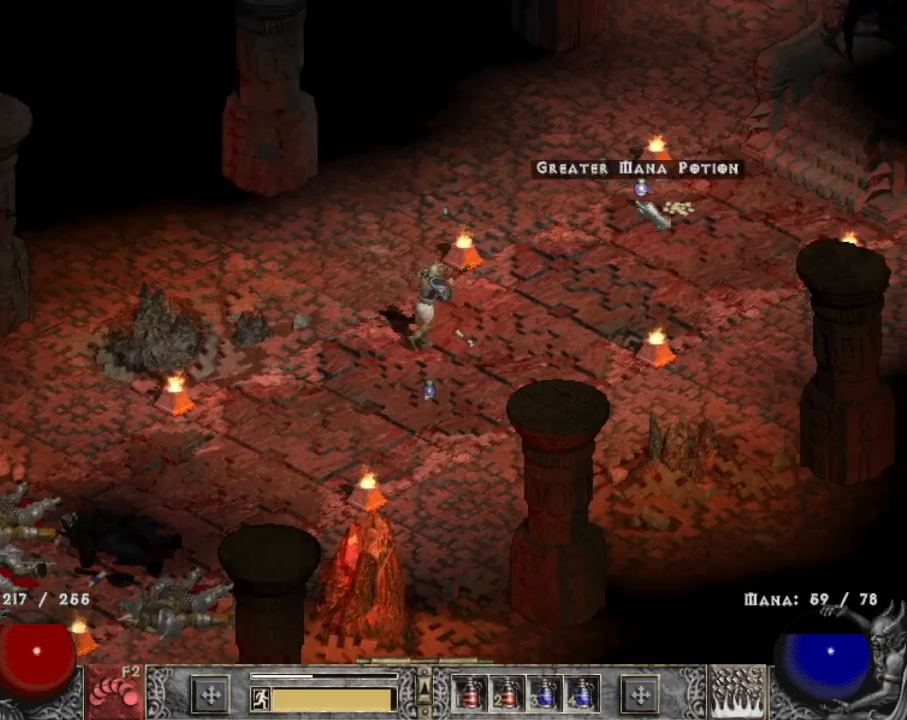
{"keys": ["alt"], "mouse": [], "events": [[184, "alt", "down"]]}
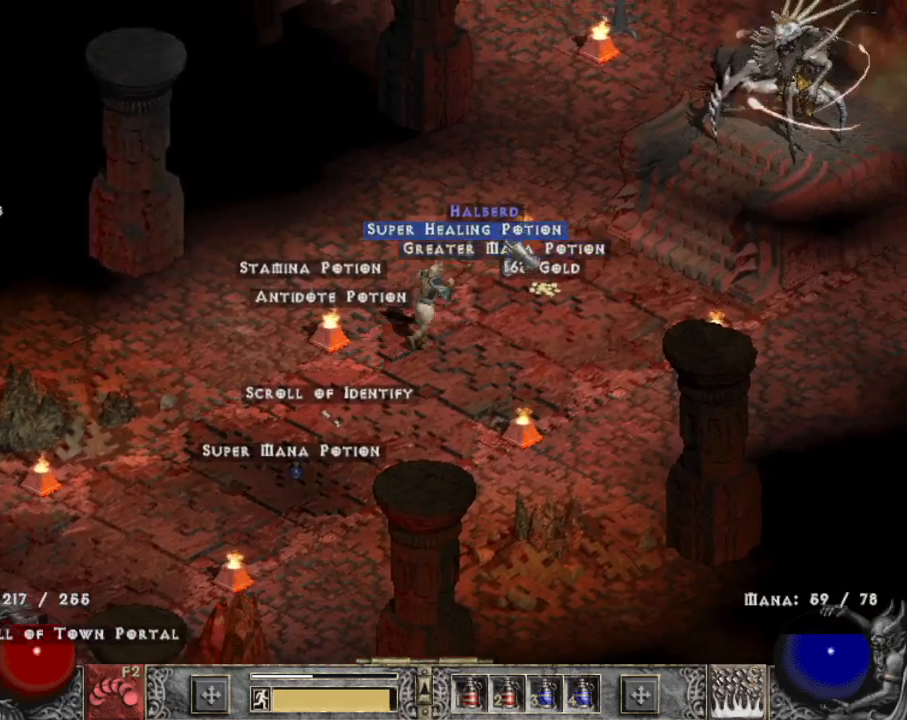
{"keys": ["alt"], "mouse": [], "events": []}
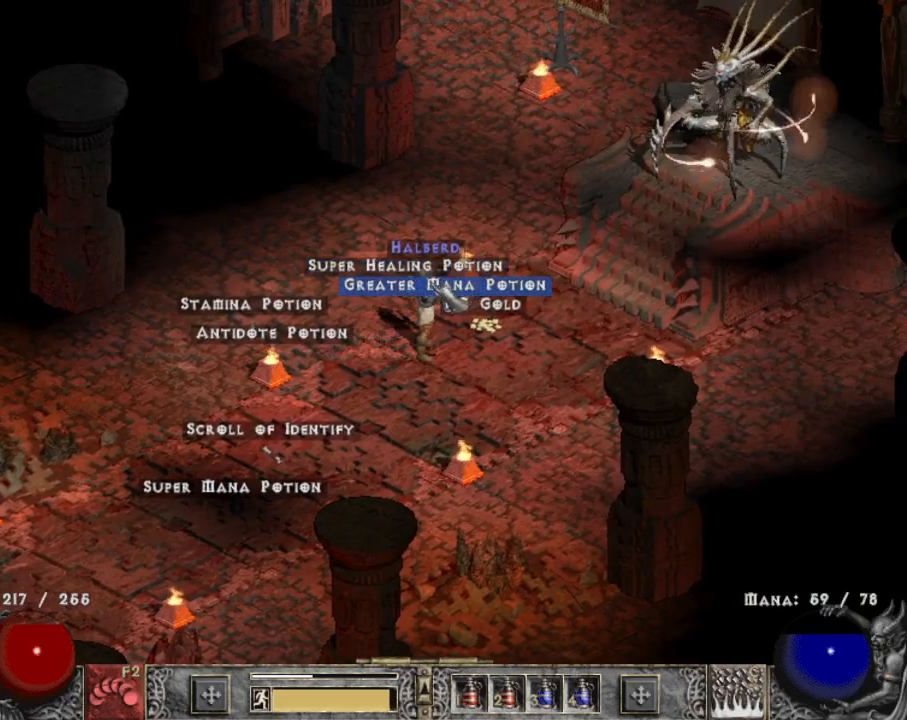
{"keys": ["alt"], "mouse": [], "events": [[267, "mouse_left", "down"], [367, "mouse_left", "up"]]}
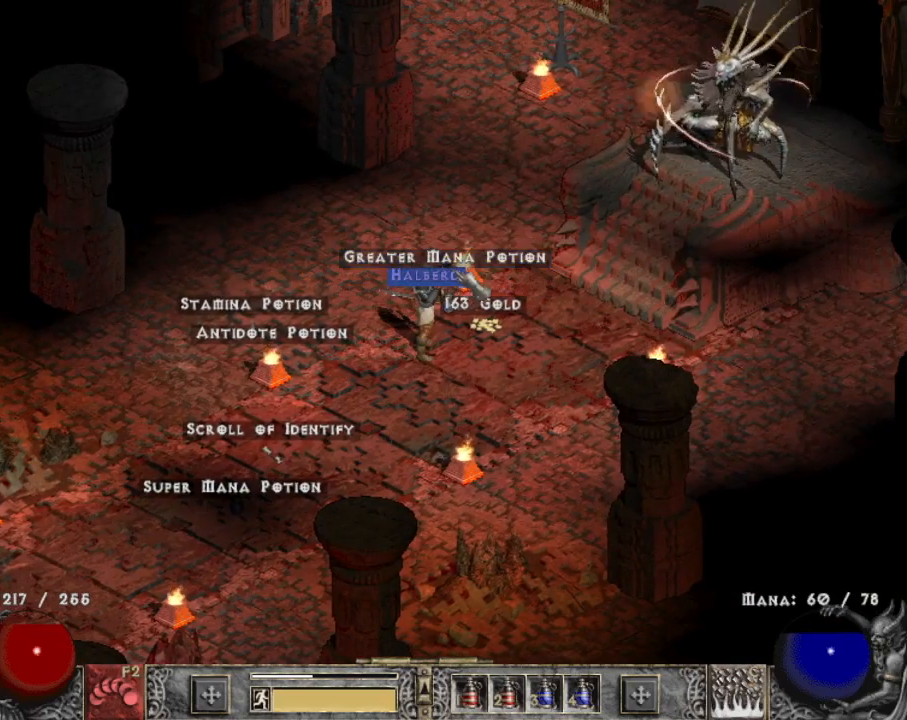
{"keys": ["alt"], "mouse": [], "events": [[234, "mouse_left", "down"], [284, "mouse_left", "up"]]}
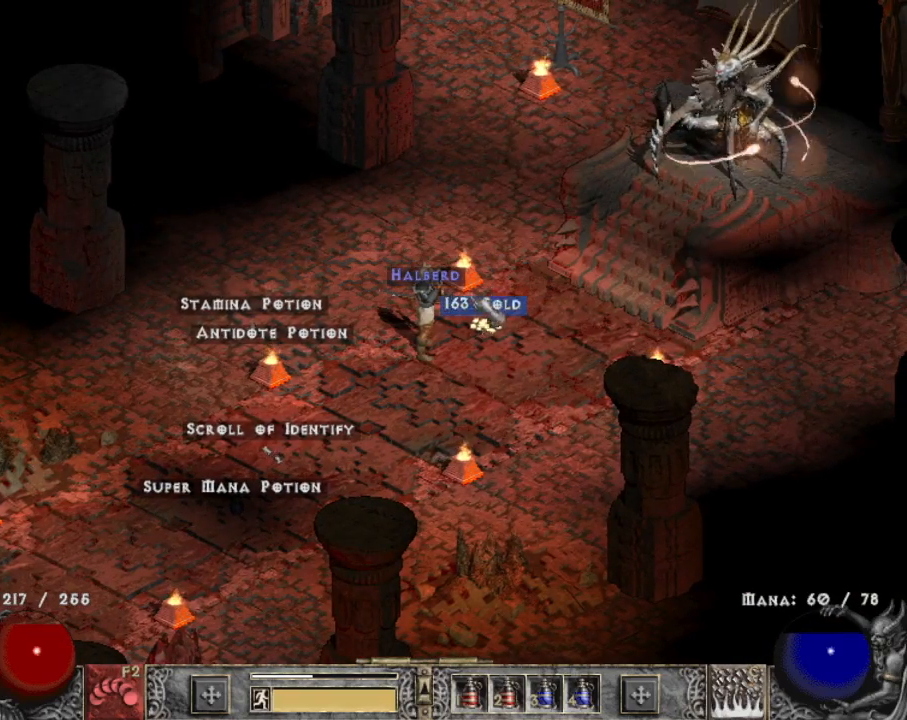
{"keys": ["alt"], "mouse": [], "events": [[34, "mouse_left", "down"], [117, "mouse_left", "up"]]}
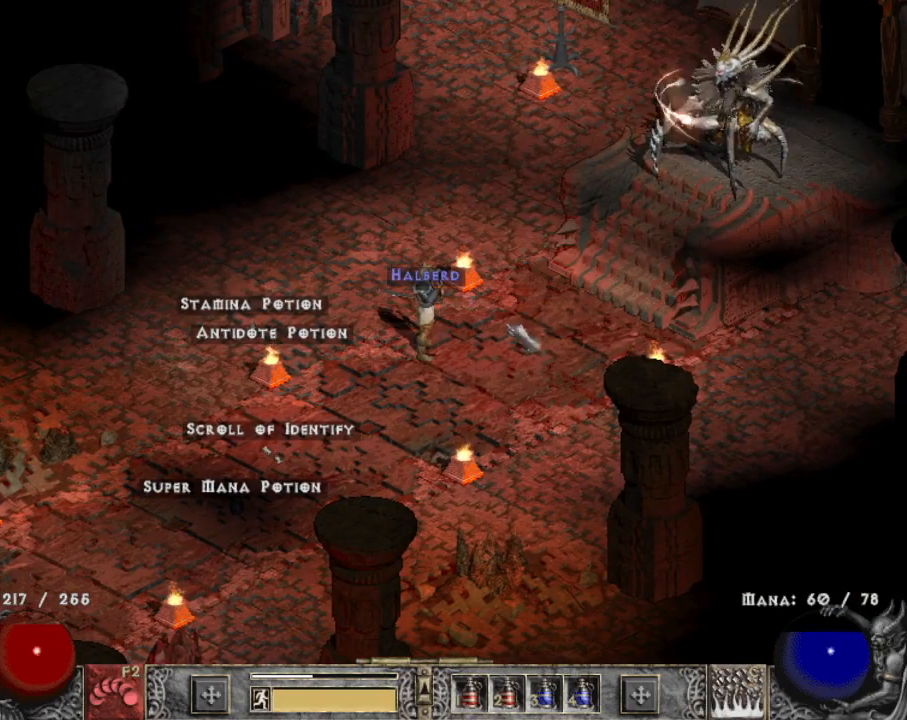
{"keys": [], "mouse": ["left"], "events": [[84, "alt", "up"], [84, "mouse_left", "down"], [184, "mouse_left", "up"], [500, "mouse_left", "down"]]}
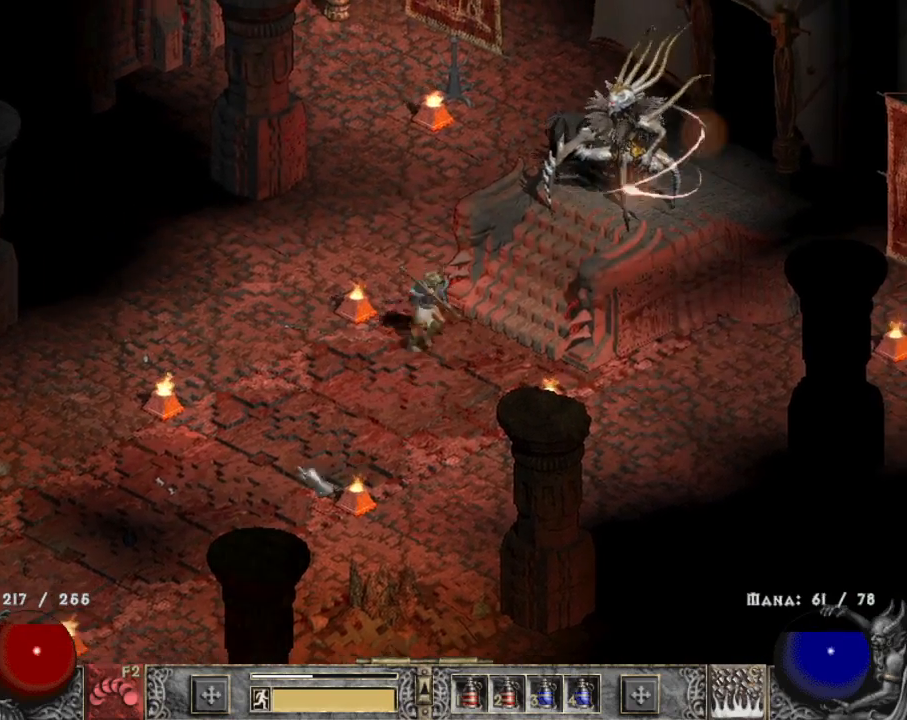
{"keys": [], "mouse": ["left"], "events": [[100, "mouse_left", "up"], [200, "mouse_left", "down"], [284, "mouse_left", "up"], [434, "mouse_left", "down"]]}
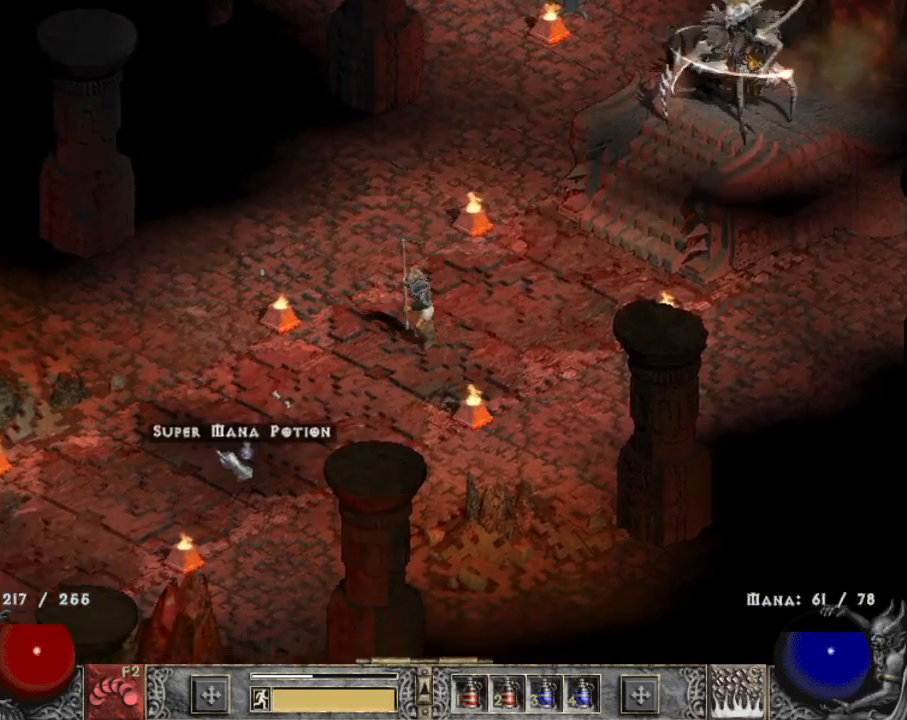
{"keys": [], "mouse": [], "events": [[17, "mouse_left", "up"], [350, "tilde", "down"], [450, "tilde", "up"]]}
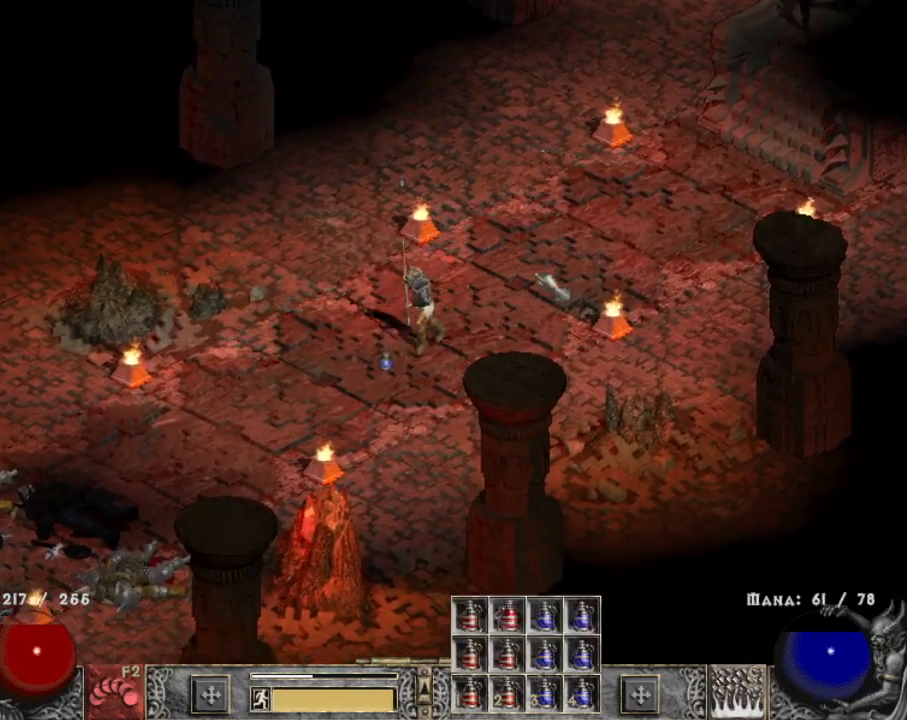
{"keys": [], "mouse": ["left"], "events": [[50, "tilde", "down"], [134, "tilde", "up"], [284, "mouse_left", "down"], [384, "mouse_left", "up"], [467, "mouse_left", "down"]]}
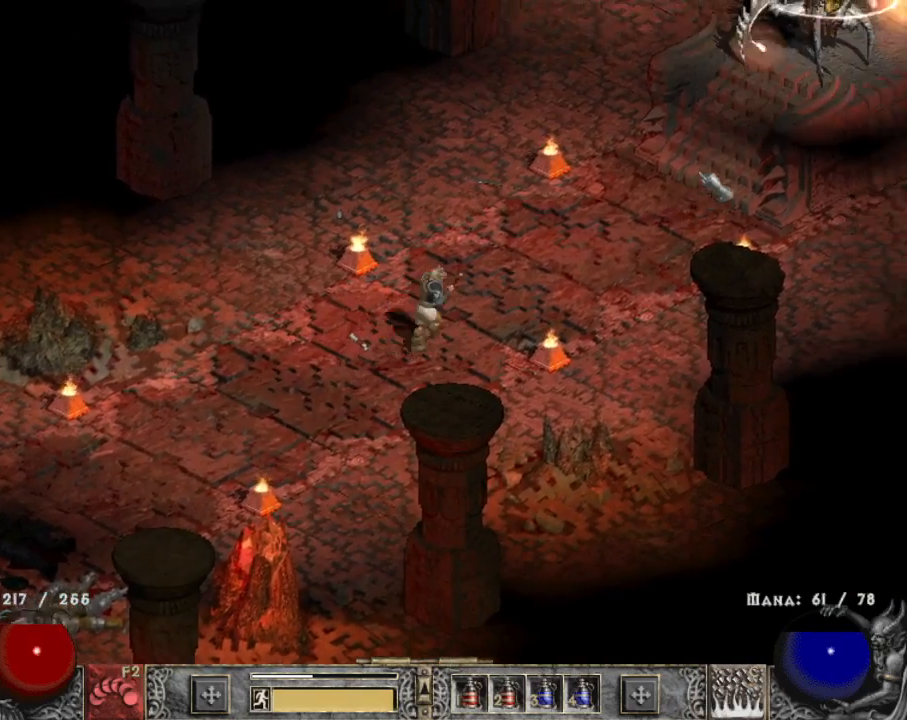
{"keys": [], "mouse": [], "events": [[67, "b", "down"], [67, "mouse_left", "up"], [117, "b", "up"]]}
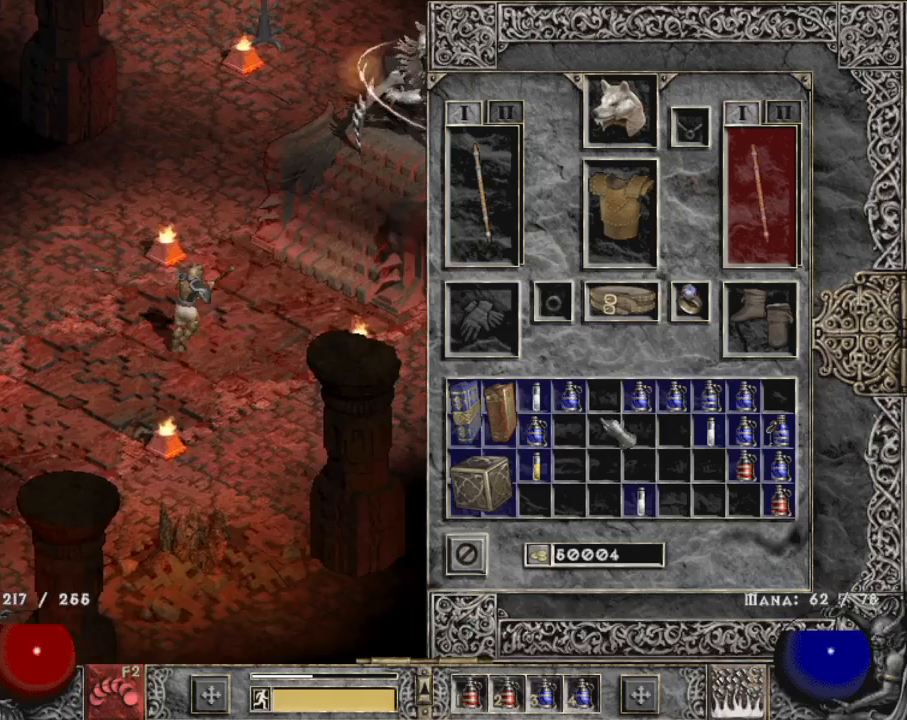
{"keys": ["shift"], "mouse": [], "events": [[184, "shift", "down"], [217, "mouse_left", "down"], [317, "mouse_left", "up"], [417, "mouse_left", "down"], [467, "mouse_left", "up"]]}
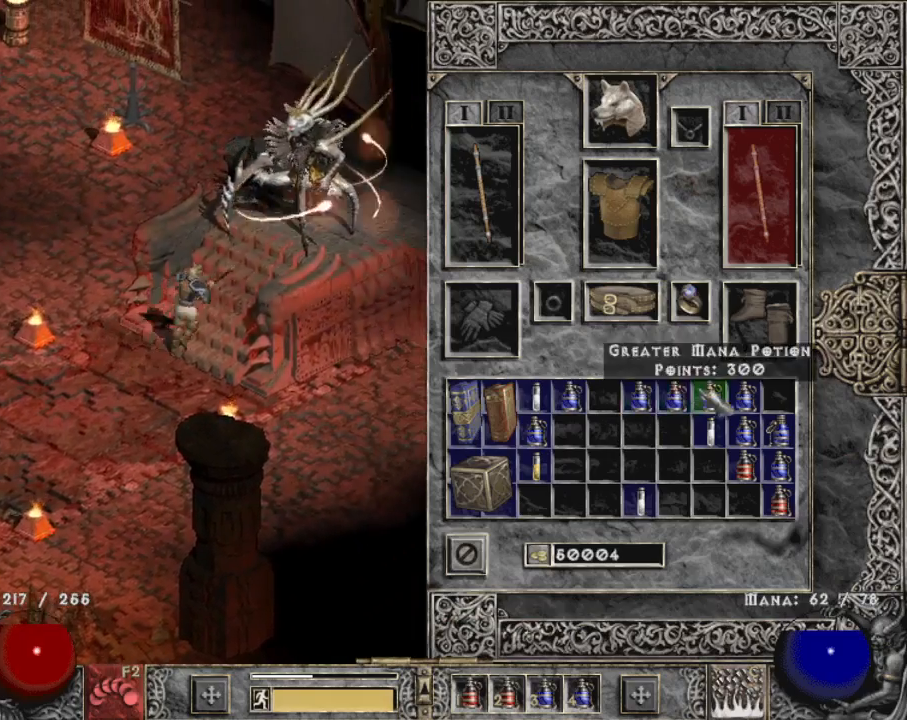
{"keys": [], "mouse": [], "events": [[50, "mouse_left", "down"], [134, "mouse_left", "up"], [284, "b", "down"], [284, "shift", "up"], [434, "b", "up"]]}
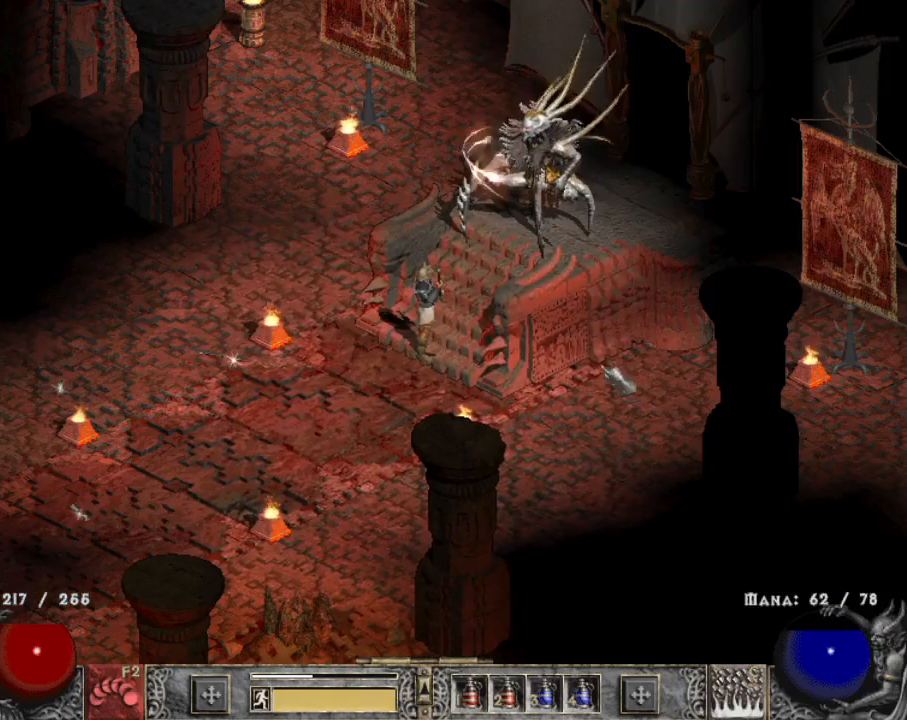
{"keys": [], "mouse": [], "events": []}
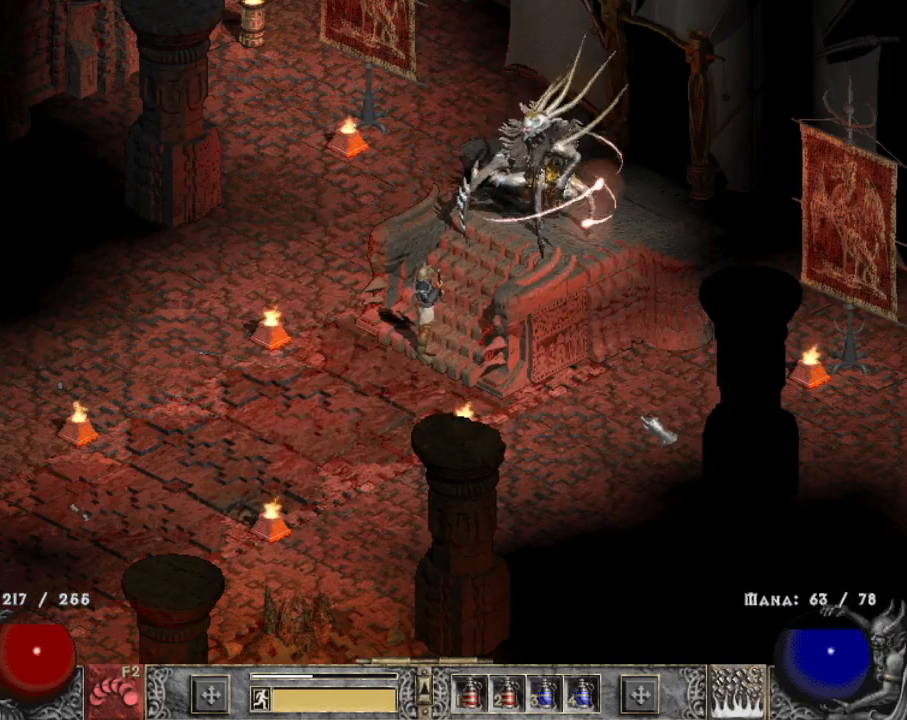
{"keys": [], "mouse": [], "events": []}
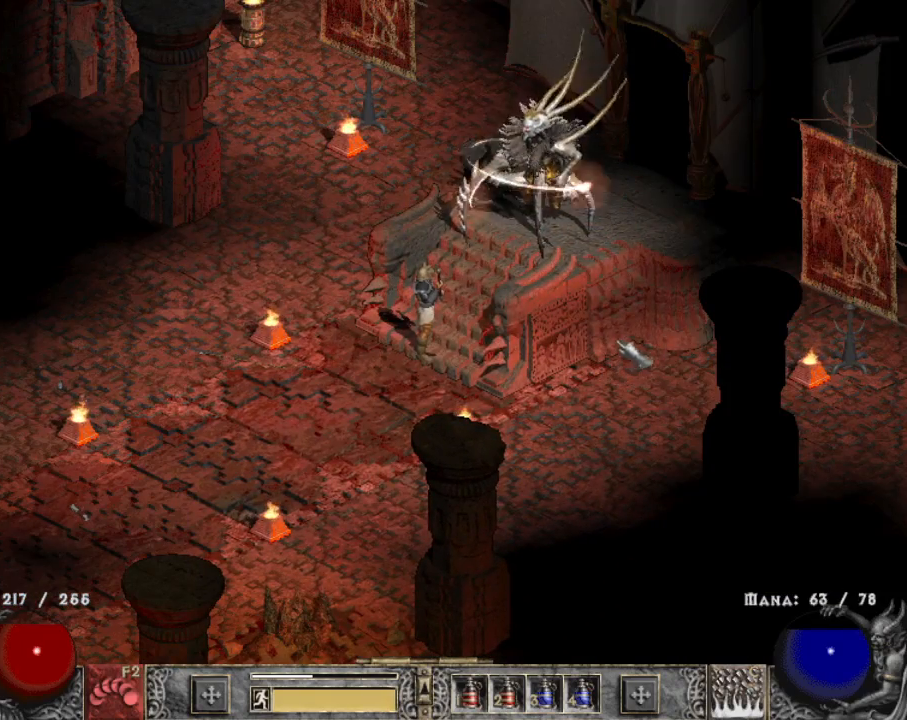
{"keys": [], "mouse": [], "events": []}
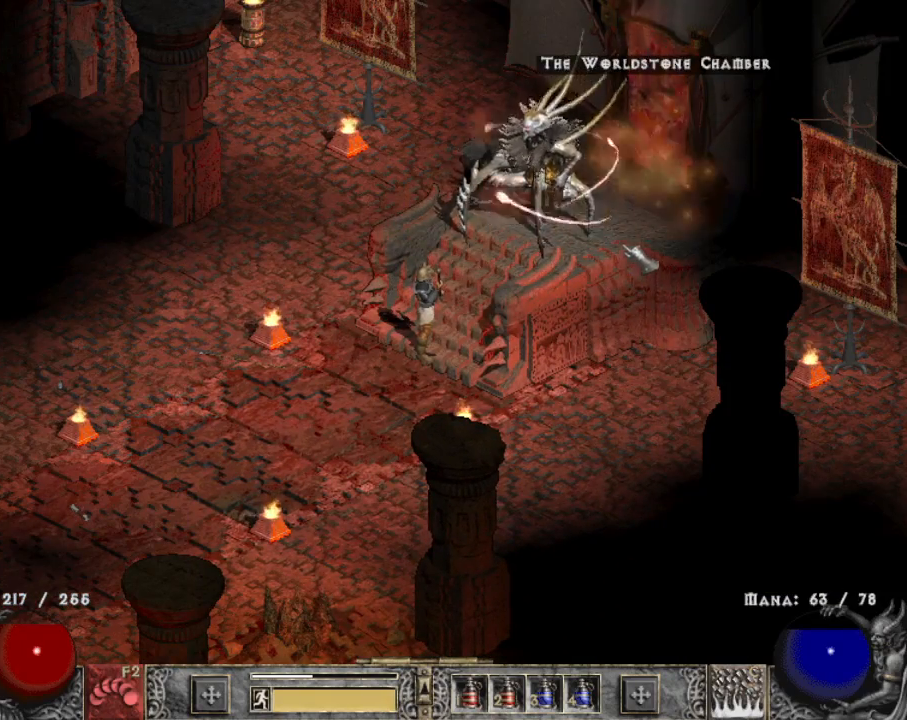
{"keys": [], "mouse": [], "events": []}
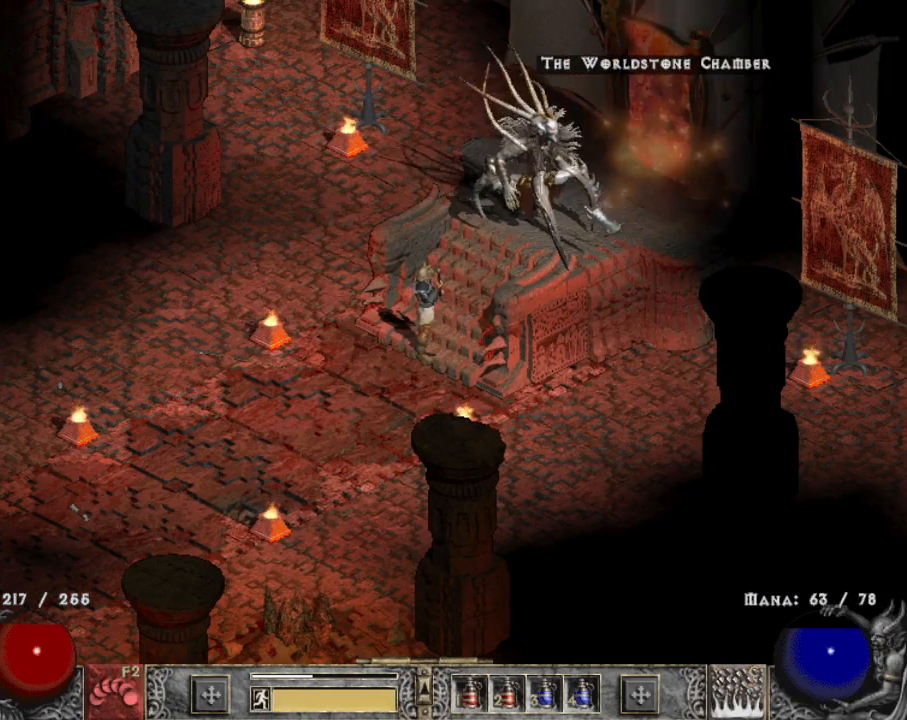
{"keys": [], "mouse": ["left"], "events": [[417, "mouse_left", "down"]]}
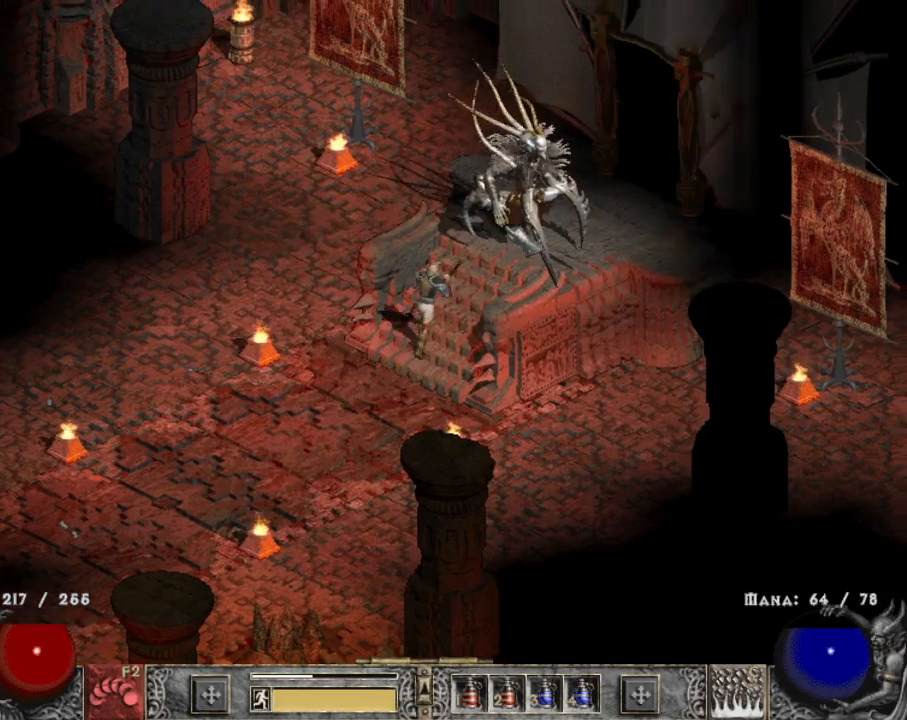
{"keys": [], "mouse": ["left"], "events": [[100, "mouse_left", "up"], [467, "mouse_left", "down"]]}
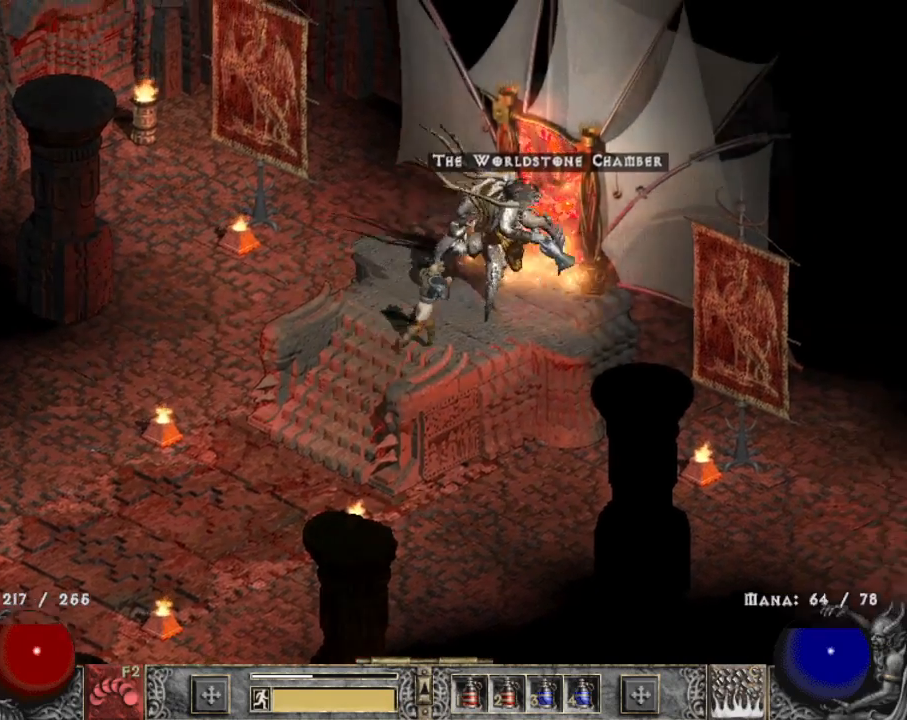
{"keys": [], "mouse": ["left"], "events": [[150, "mouse_left", "up"], [450, "mouse_left", "down"]]}
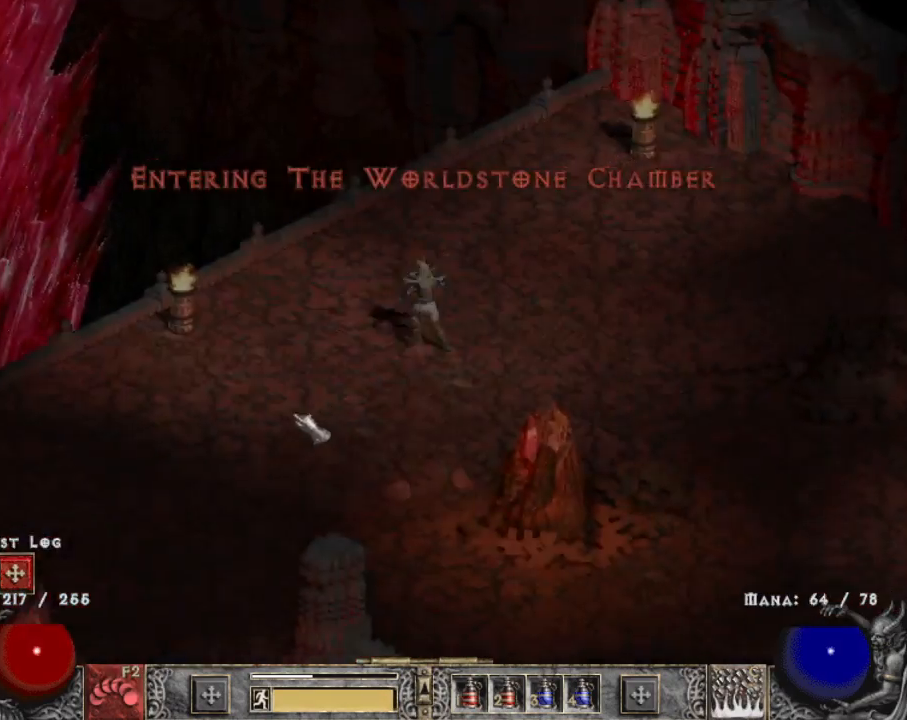
{"keys": [], "mouse": [], "events": [[84, "mouse_left", "up"], [134, "mouse_left", "down"], [217, "mouse_left", "up"], [317, "q", "down"], [367, "mouse_left", "down"], [417, "q", "up"], [450, "mouse_left", "up"]]}
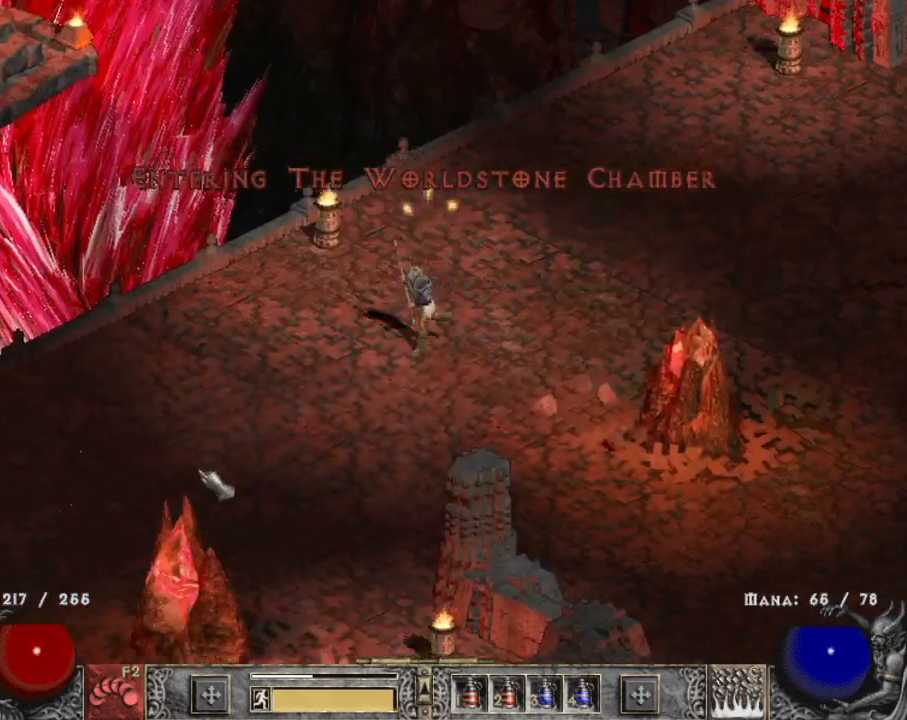
{"keys": [], "mouse": ["left"], "events": [[50, "mouse_left", "down"], [184, "mouse_left", "up"], [234, "mouse_left", "down"], [334, "mouse_left", "up"], [434, "mouse_left", "down"]]}
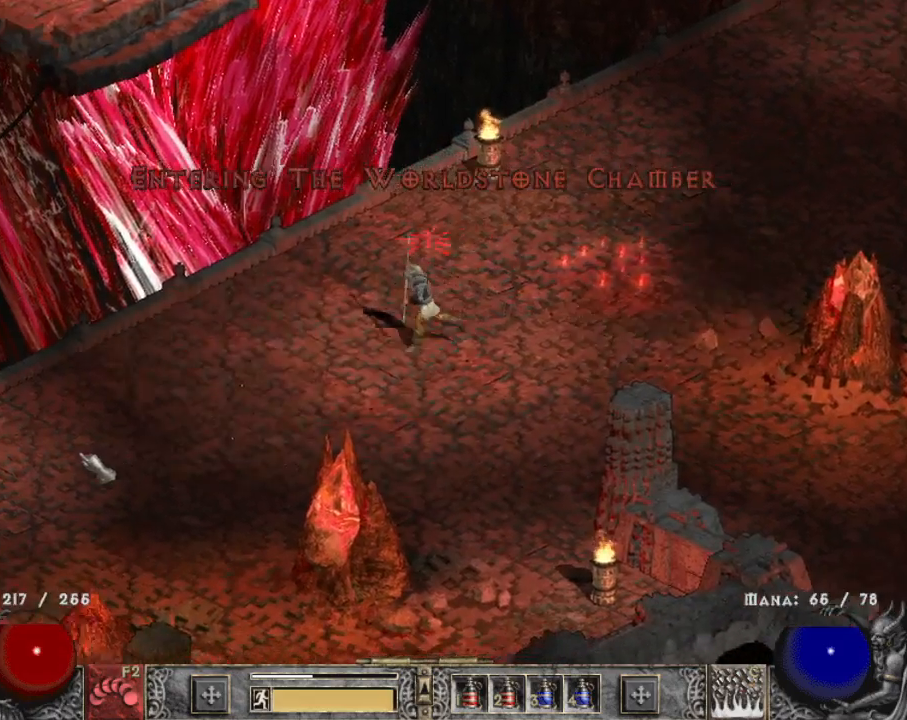
{"keys": [], "mouse": [], "events": [[17, "mouse_left", "up"], [117, "mouse_left", "down"], [217, "mouse_left", "up"], [350, "mouse_left", "down"], [434, "mouse_left", "up"]]}
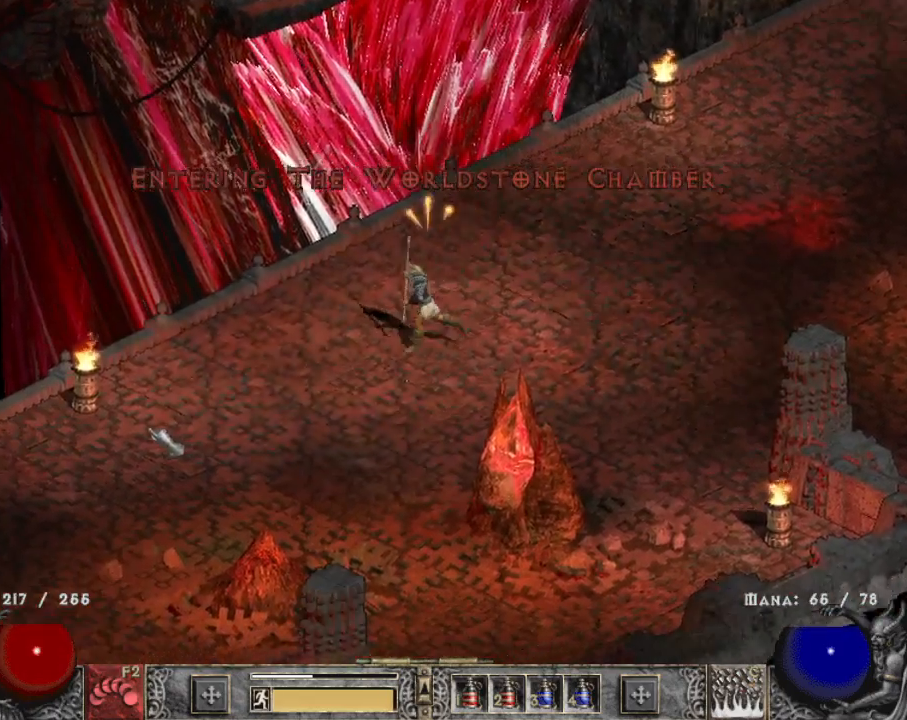
{"keys": [], "mouse": ["left"], "events": [[34, "mouse_left", "down"], [134, "mouse_left", "up"], [217, "mouse_left", "down"], [367, "mouse_left", "up"], [450, "mouse_left", "down"]]}